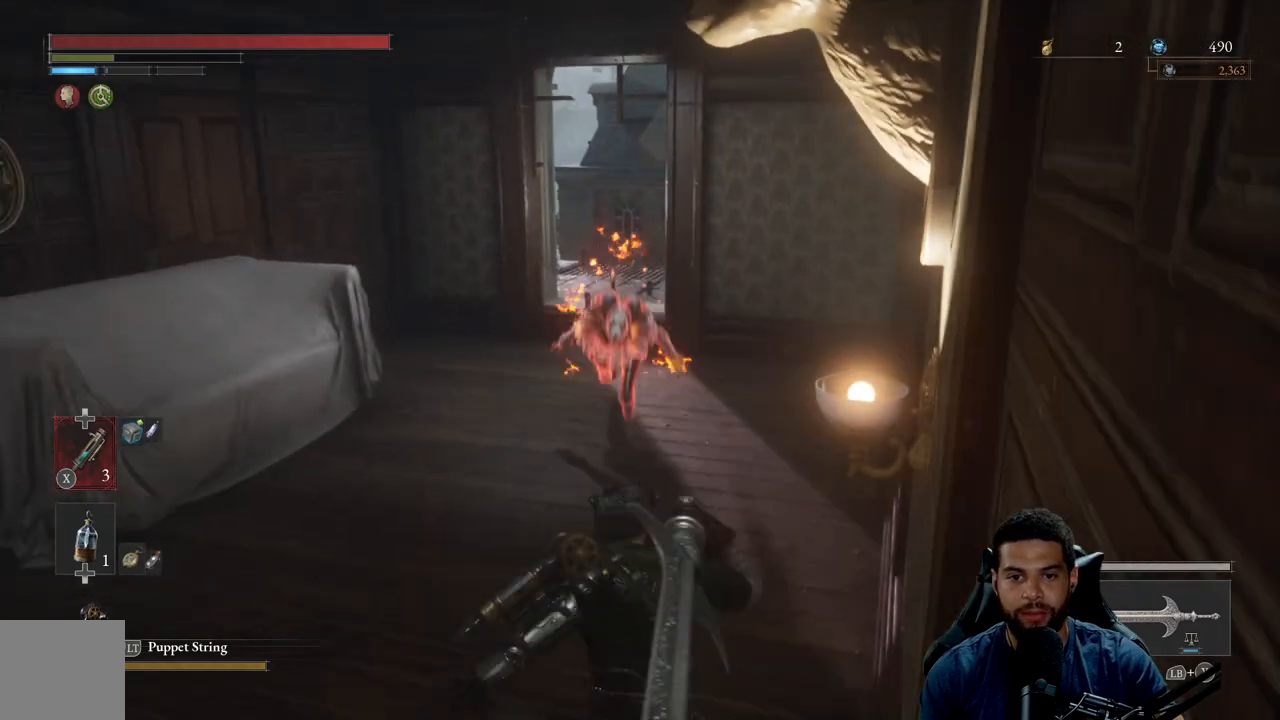
Gameplay with a controller (Xbox layout); each line is a JSON object with the inputs held at the frame after it. "events" lists button and stick changes between this image and that frame as [ms after this image, input, new state], when the widget could be followed in between.
{"buttons": ["B"], "left_stick": "up", "right_stick": "center", "events": [[167, "left_stick", "left"], [233, "left_stick", "up-left"], [283, "B", "up"], [333, "B", "down"], [350, "left_stick", "up"], [417, "B", "up"], [500, "B", "down"]]}
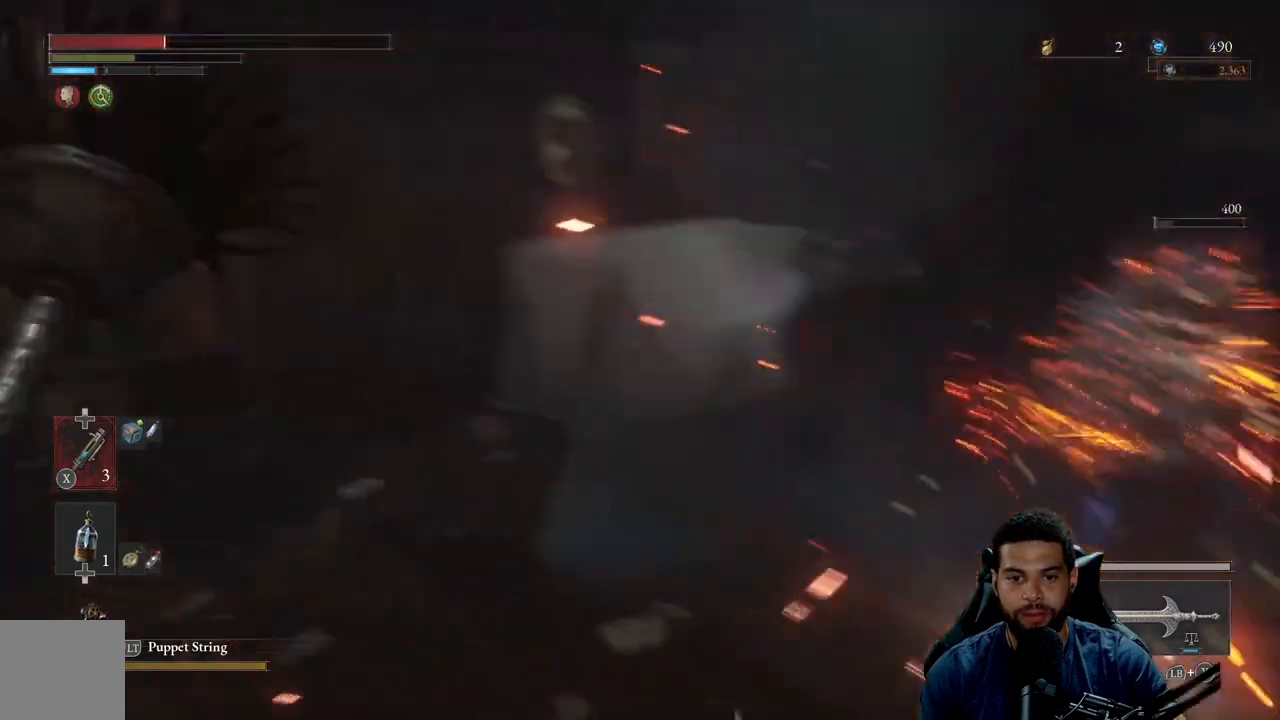
{"buttons": ["B"], "left_stick": "up-right", "right_stick": "center", "events": [[83, "B", "up"], [83, "left_stick", "up-right"], [250, "left_stick", "center"], [250, "right_stick", "right"], [367, "right_stick", "center"], [417, "B", "down"], [433, "left_stick", "up-right"]]}
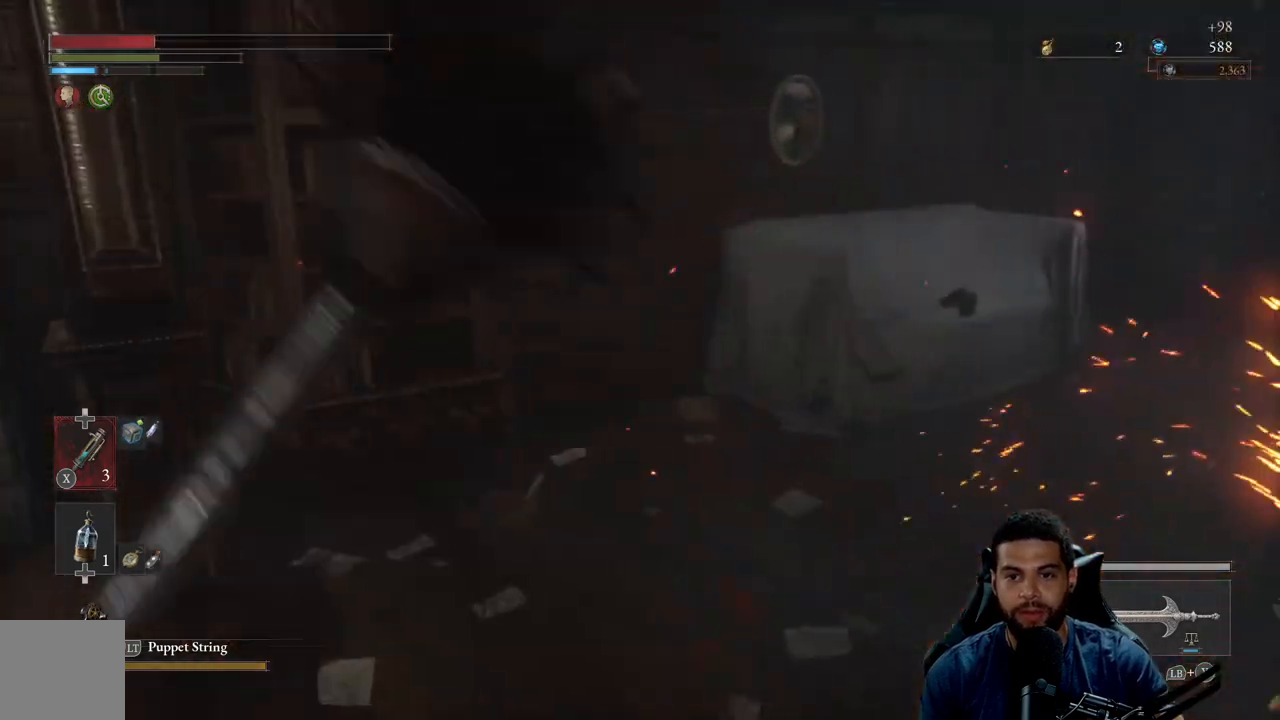
{"buttons": ["B"], "left_stick": "up-right", "right_stick": "center", "events": [[17, "B", "up"], [83, "B", "down"], [167, "B", "up"], [283, "right_stick", "right"], [383, "right_stick", "center"], [450, "B", "down"]]}
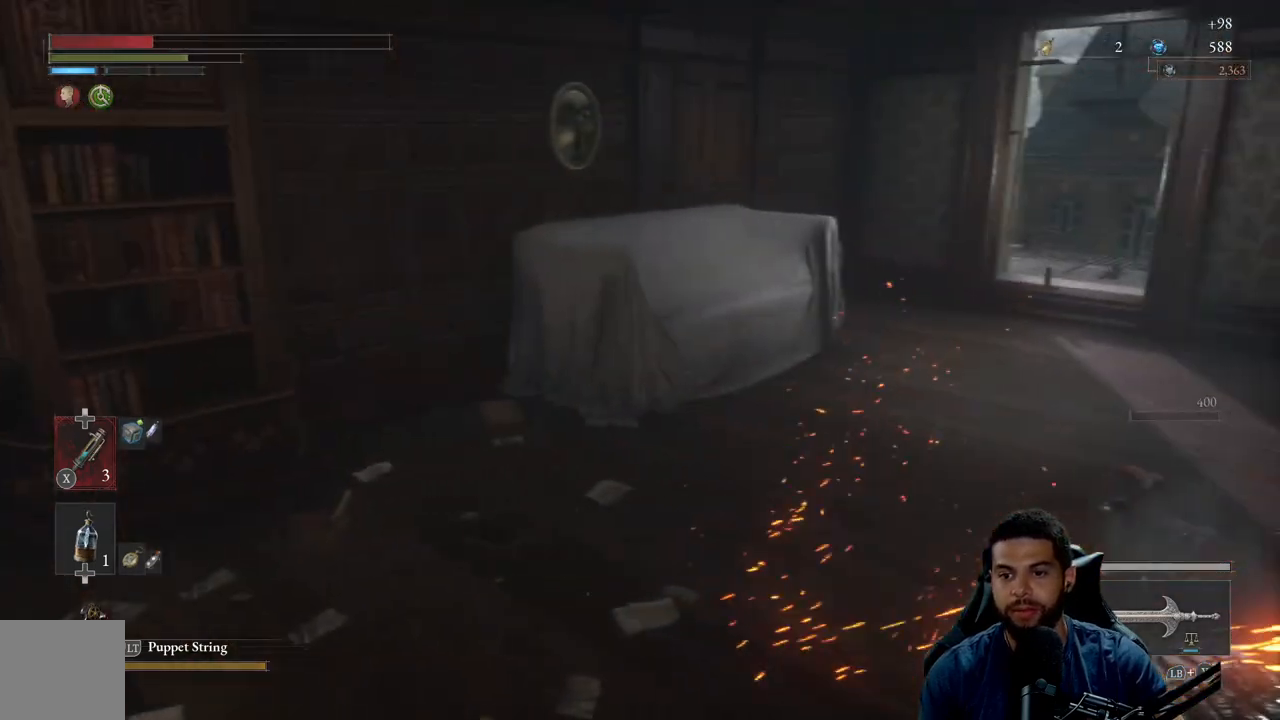
{"buttons": [], "left_stick": "up-right", "right_stick": "right", "events": [[17, "B", "up"], [117, "B", "down"], [200, "B", "up"], [267, "B", "down"], [367, "B", "up"], [500, "right_stick", "right"]]}
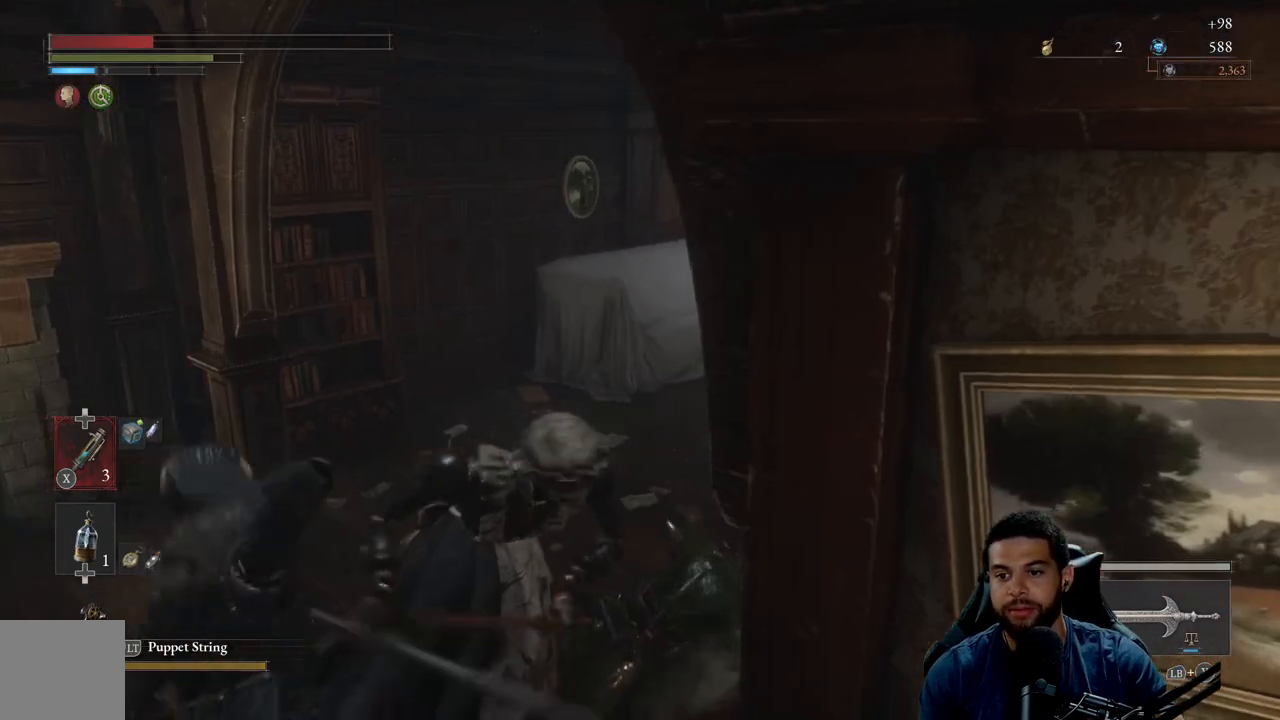
{"buttons": ["B"], "left_stick": "up-right", "right_stick": "center", "events": [[50, "right_stick", "center"], [117, "B", "down"], [200, "B", "up"], [300, "B", "down"], [383, "B", "up"], [467, "B", "down"]]}
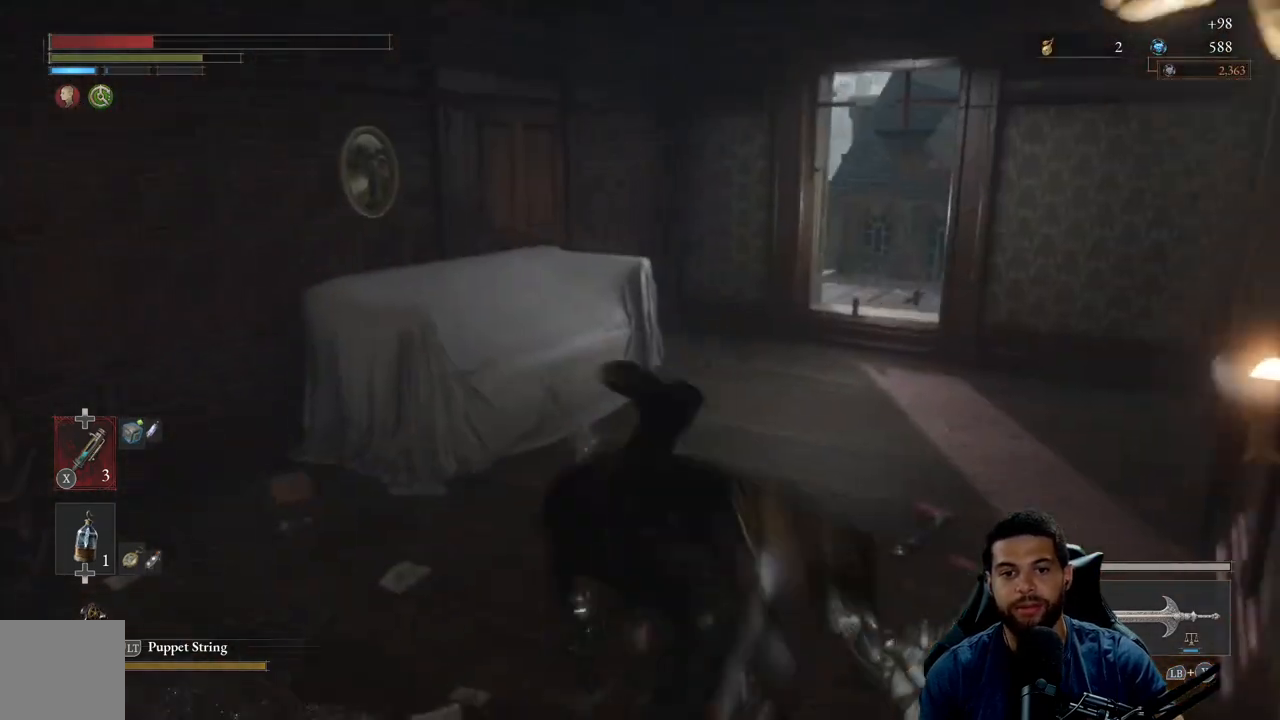
{"buttons": [], "left_stick": "up-right", "right_stick": "center", "events": [[67, "B", "up"], [150, "B", "down"], [233, "B", "up"], [333, "B", "down"], [400, "B", "up"]]}
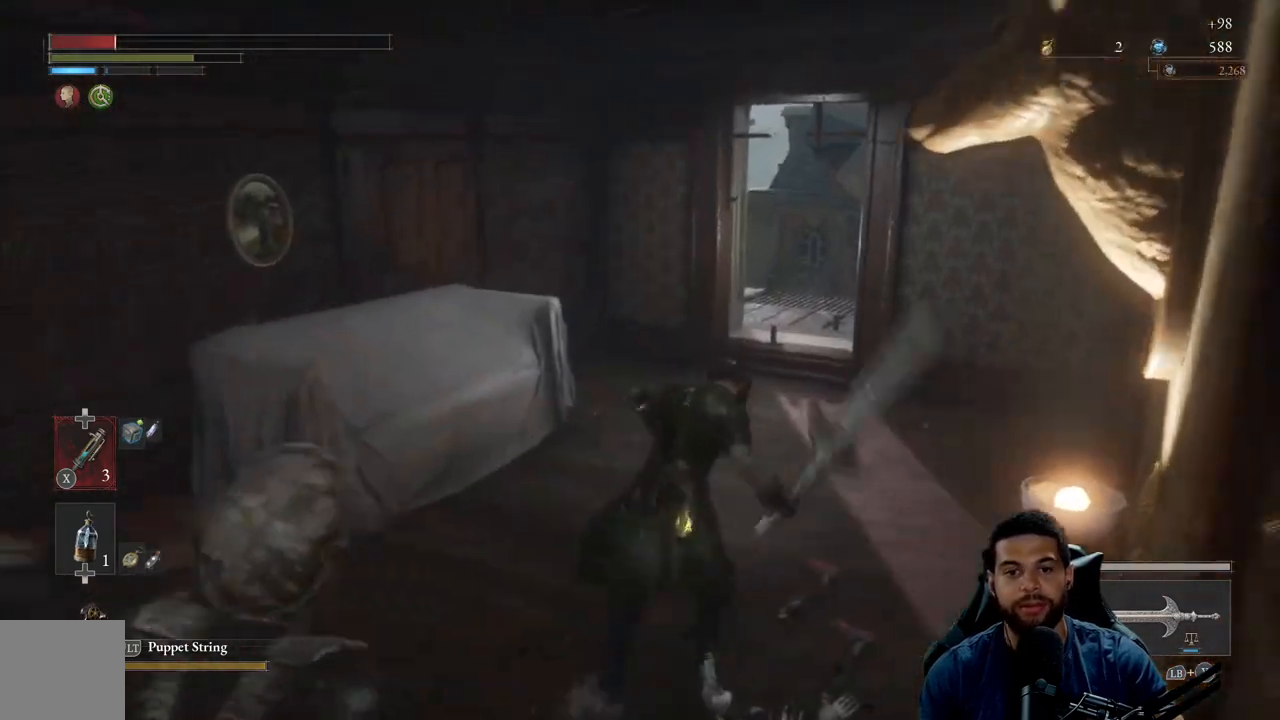
{"buttons": [], "left_stick": "up", "right_stick": "center", "events": [[17, "B", "down"], [100, "B", "up"], [167, "B", "down"], [217, "left_stick", "up"], [267, "B", "up"]]}
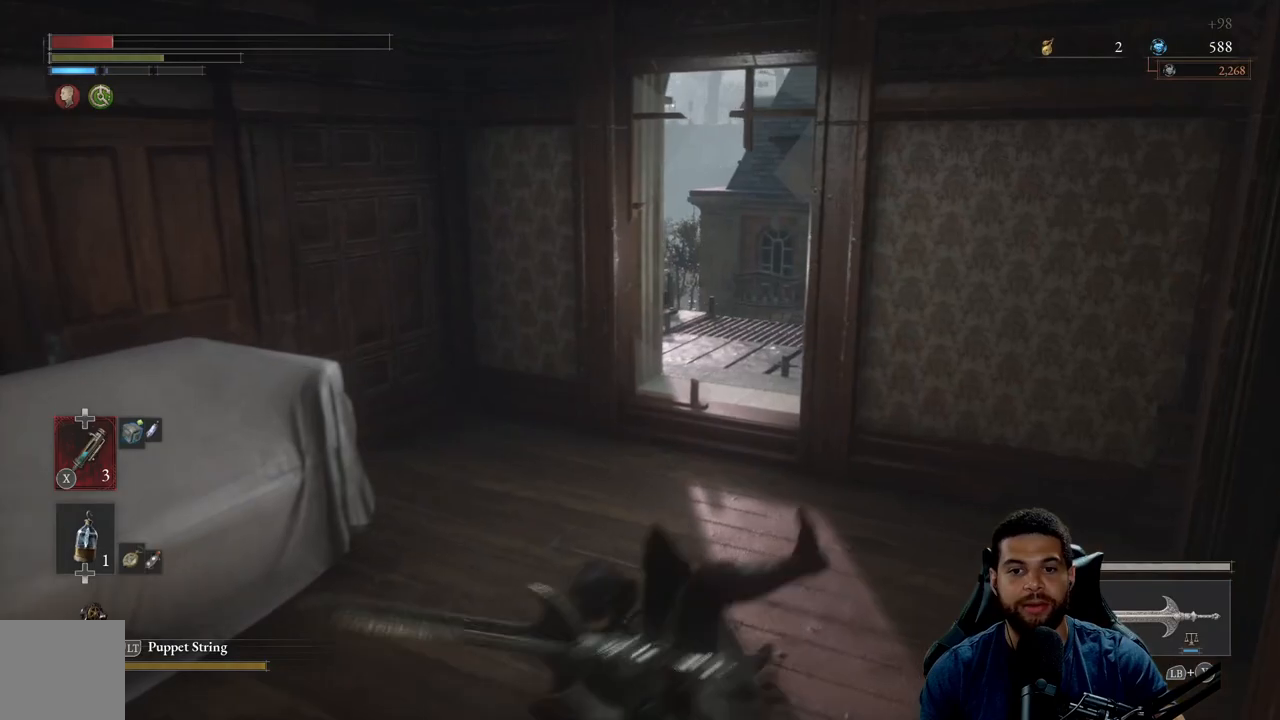
{"buttons": ["B"], "left_stick": "up", "right_stick": "center", "events": [[33, "B", "down"], [100, "B", "up"], [400, "B", "down"]]}
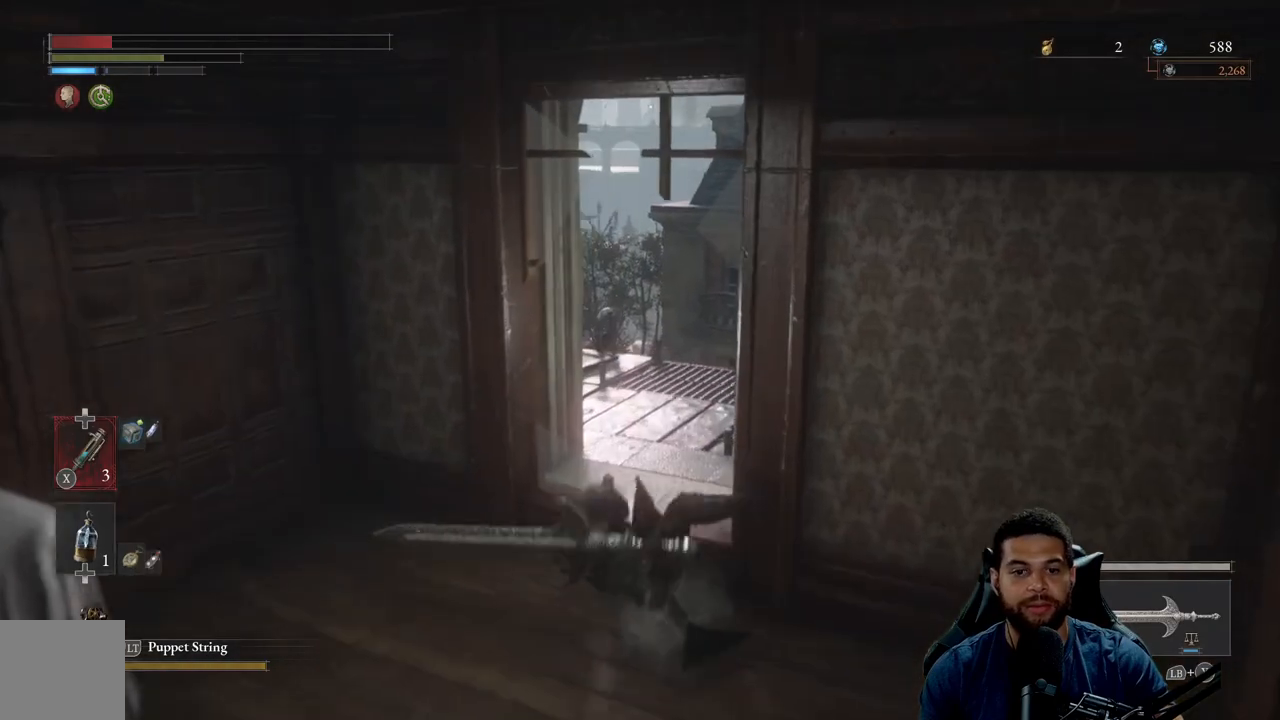
{"buttons": ["B"], "left_stick": "up", "right_stick": "down", "events": [[300, "right_stick", "down"]]}
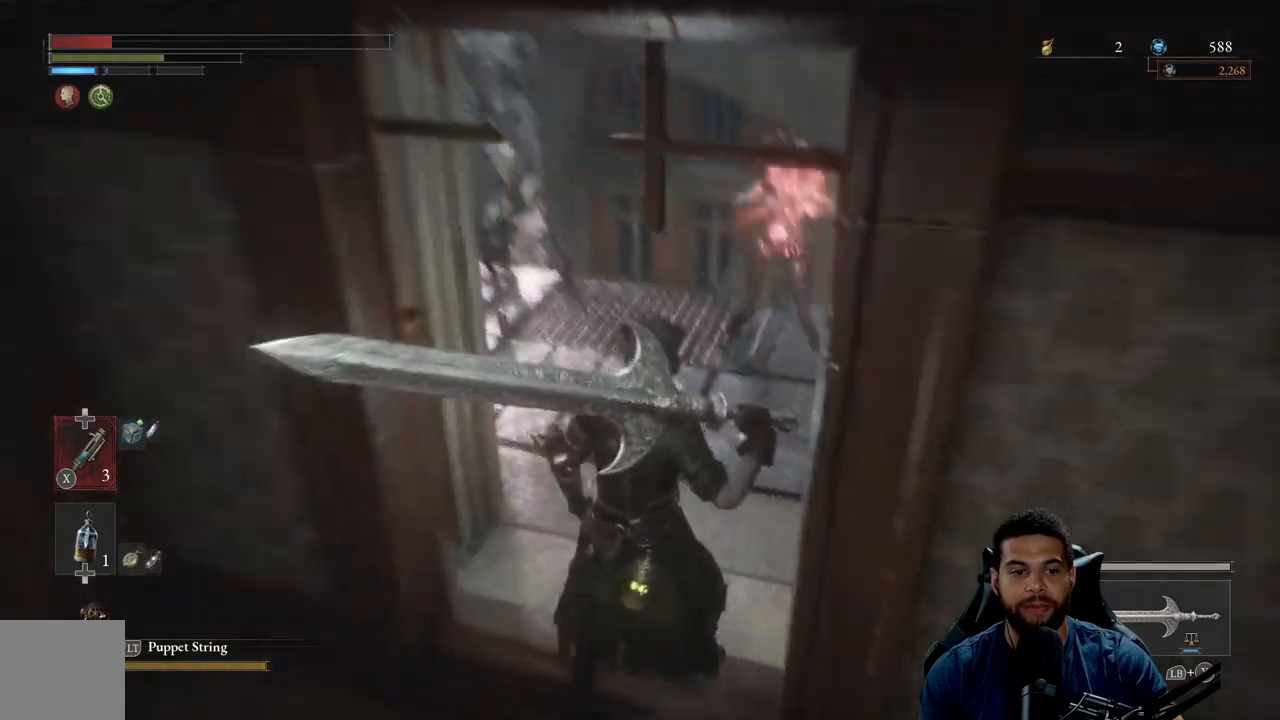
{"buttons": [], "left_stick": "up-right", "right_stick": "center", "events": [[17, "right_stick", "center"], [317, "left_stick", "up-right"], [350, "B", "up"]]}
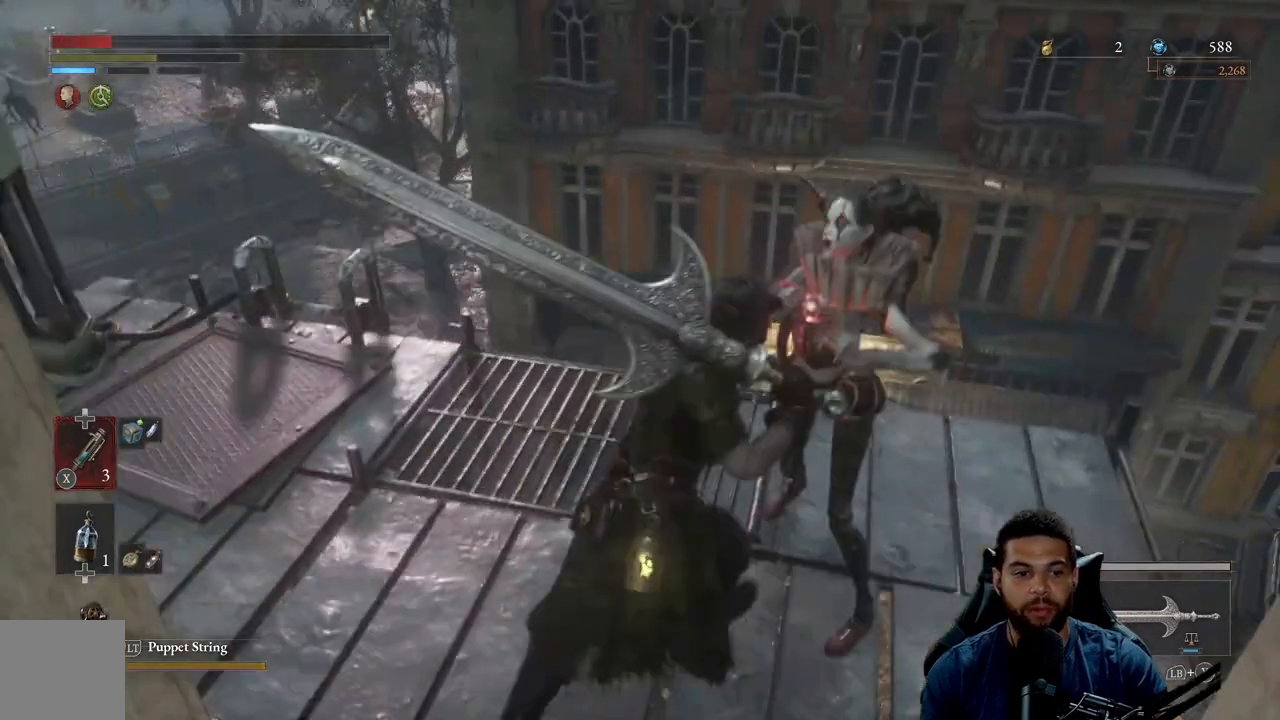
{"buttons": [], "left_stick": "up", "right_stick": "center", "events": [[17, "right_stick", "down-right"], [133, "right_stick", "center"], [183, "left_stick", "right"], [333, "B", "down"], [367, "left_stick", "up-right"], [417, "B", "up"], [467, "left_stick", "up"]]}
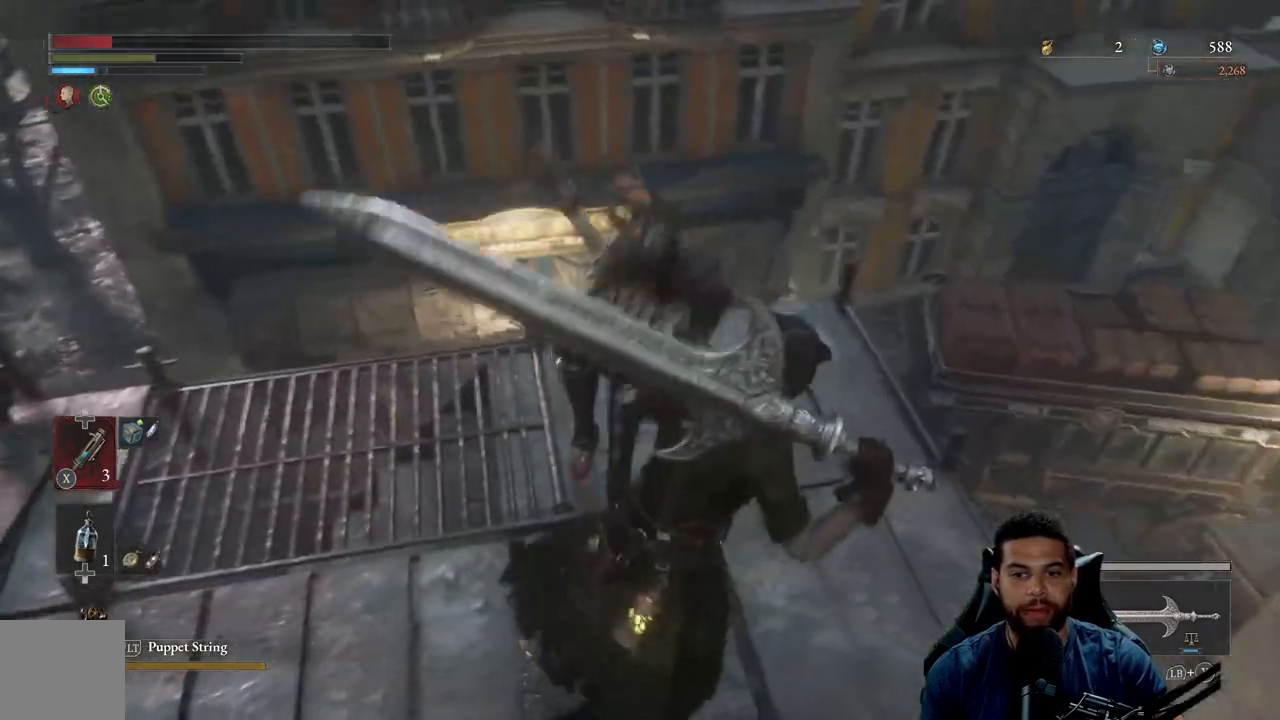
{"buttons": ["B"], "left_stick": "left", "right_stick": "center", "events": [[117, "right_stick", "down-left"], [217, "right_stick", "center"], [350, "B", "down"], [383, "left_stick", "left"], [433, "B", "up"], [500, "B", "down"]]}
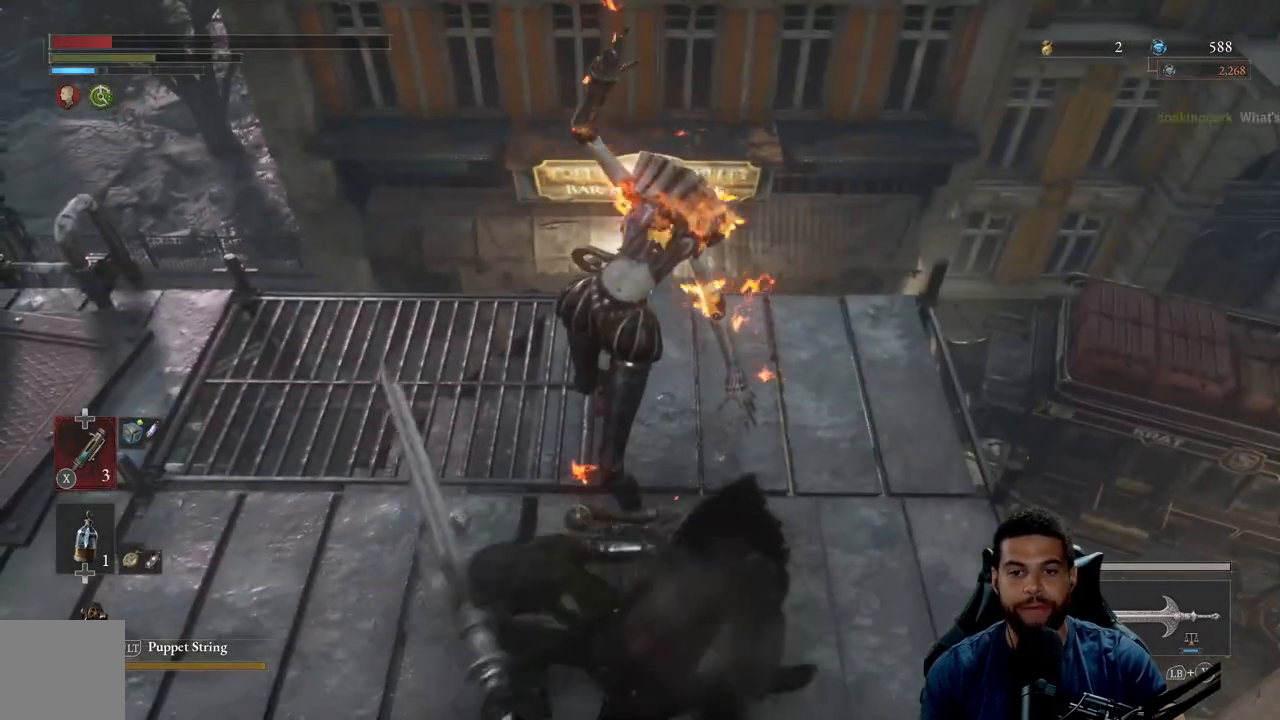
{"buttons": [], "left_stick": "up", "right_stick": "center", "events": [[83, "B", "up"], [150, "B", "down"], [183, "left_stick", "up-left"], [233, "B", "up"], [333, "right_stick", "left"], [367, "left_stick", "up"], [433, "right_stick", "center"]]}
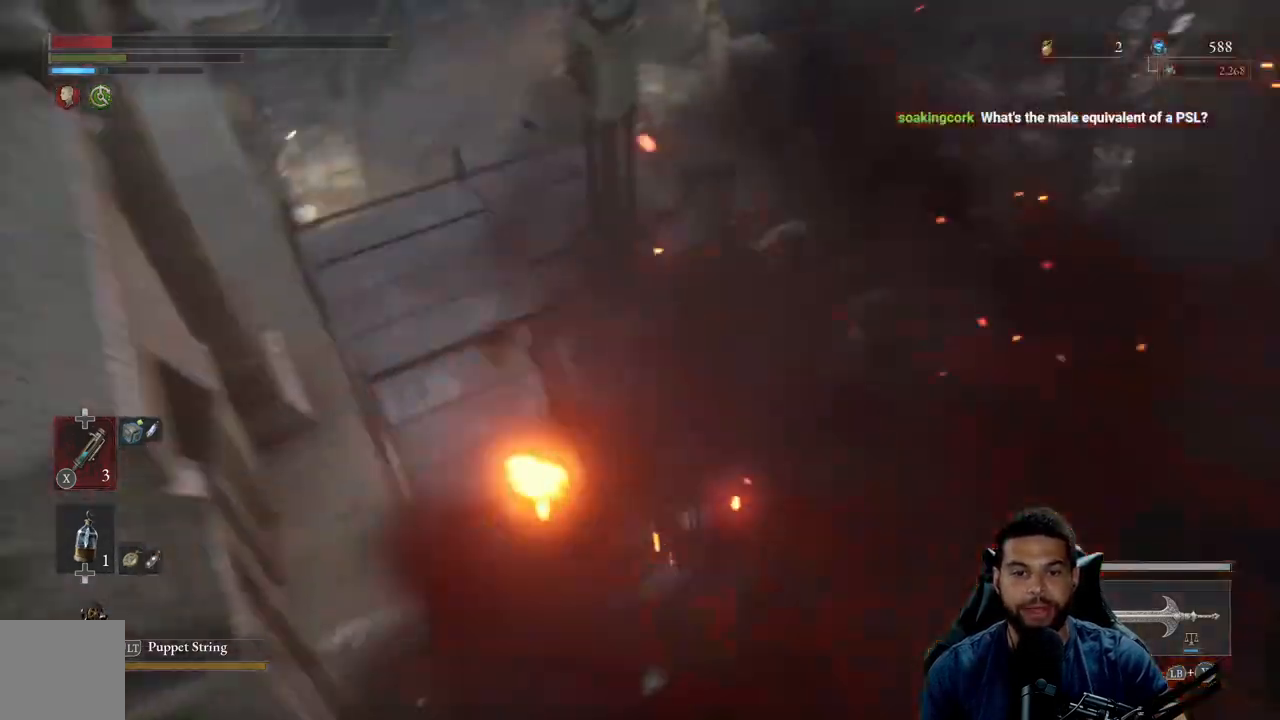
{"buttons": [], "left_stick": "up", "right_stick": "center", "events": [[17, "B", "down"], [83, "B", "up"], [167, "B", "down"], [250, "B", "up"], [333, "B", "down"], [417, "B", "up"]]}
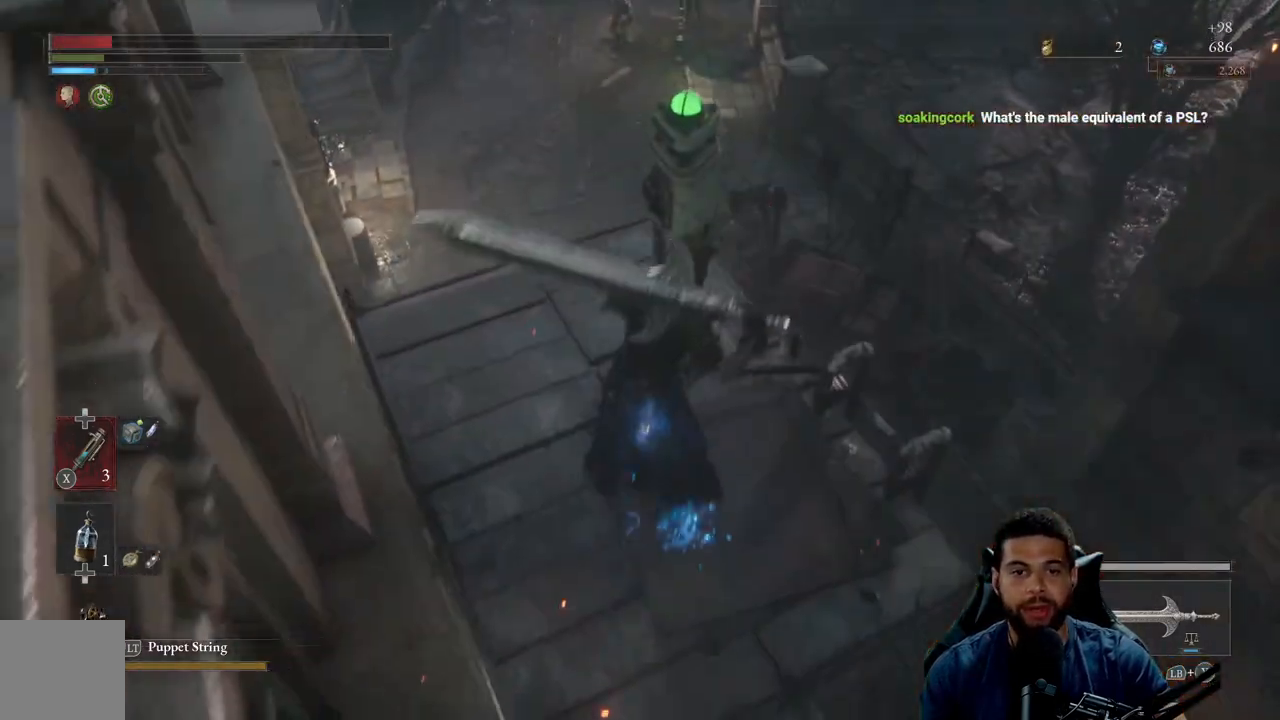
{"buttons": [], "left_stick": "up-left", "right_stick": "center", "events": [[317, "left_stick", "up-left"]]}
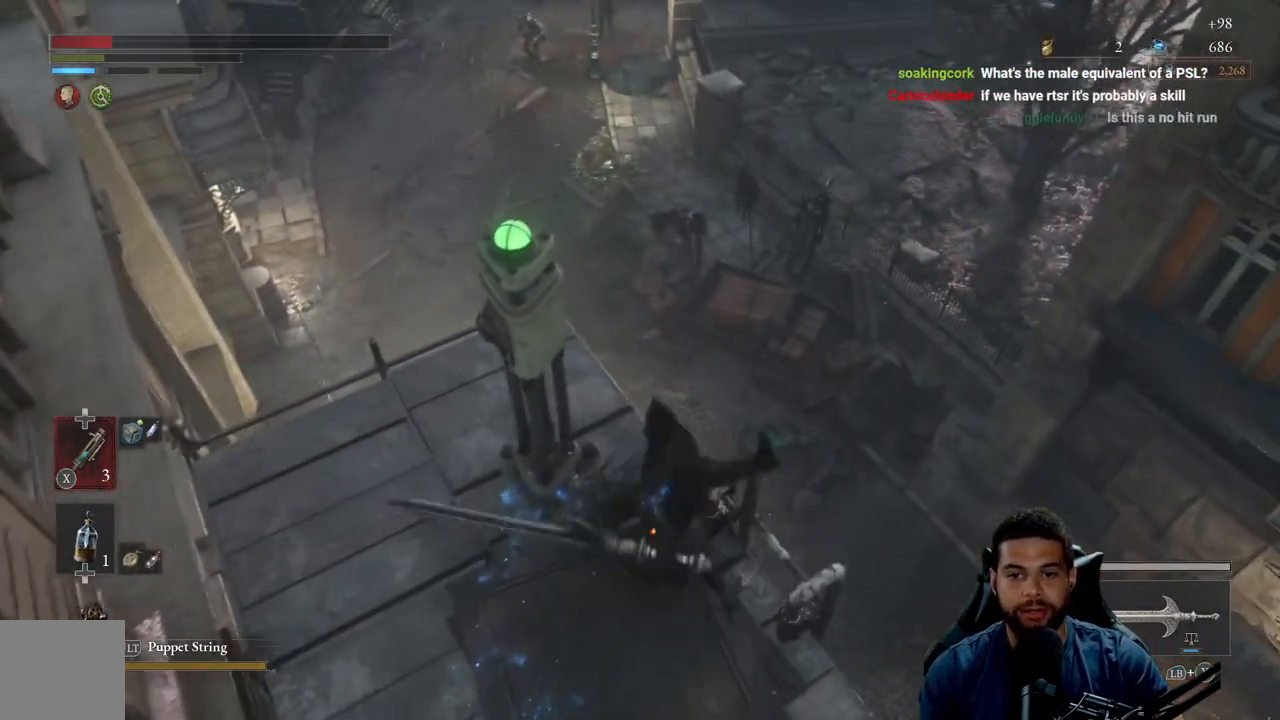
{"buttons": [], "left_stick": "down-right", "right_stick": "center", "events": [[33, "left_stick", "up"], [150, "left_stick", "up-right"], [350, "right_stick", "down"], [400, "left_stick", "down-right"], [433, "right_stick", "center"]]}
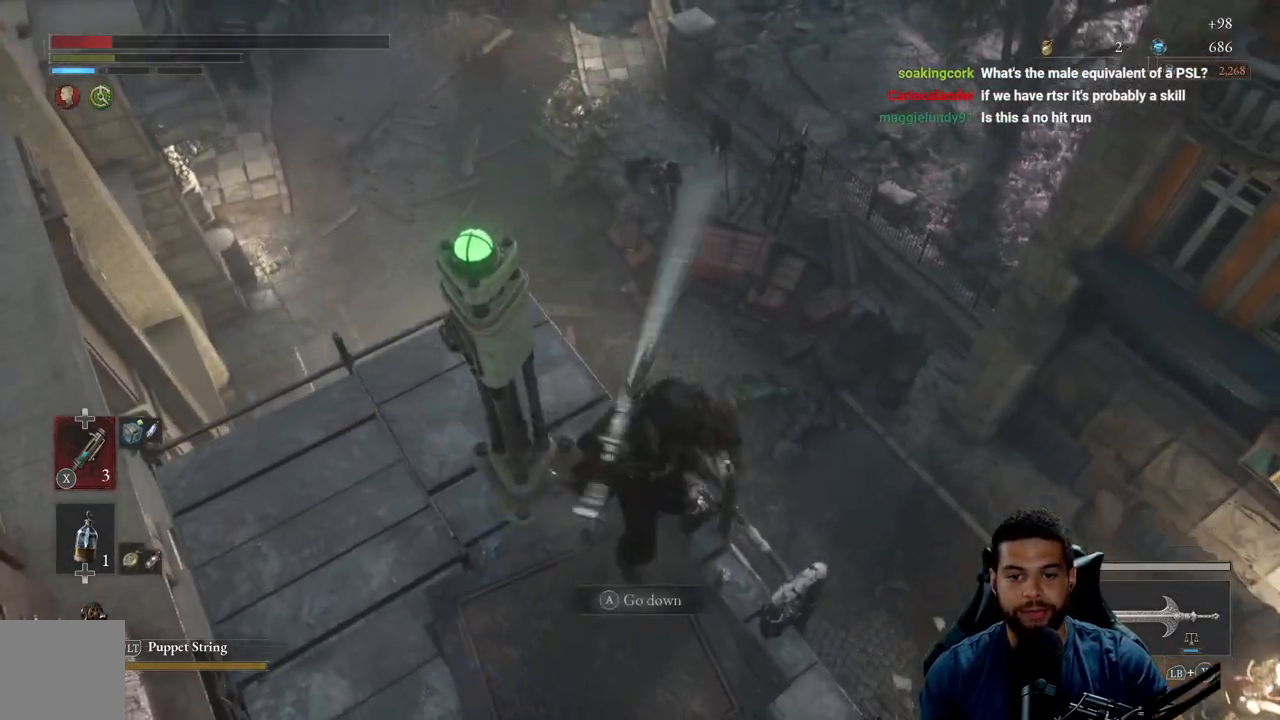
{"buttons": ["B"], "left_stick": "down", "right_stick": "center", "events": [[33, "A", "down"], [117, "A", "up"], [133, "left_stick", "up-right"], [183, "A", "down"], [233, "left_stick", "center"], [267, "A", "up"], [400, "left_stick", "down"], [500, "B", "down"]]}
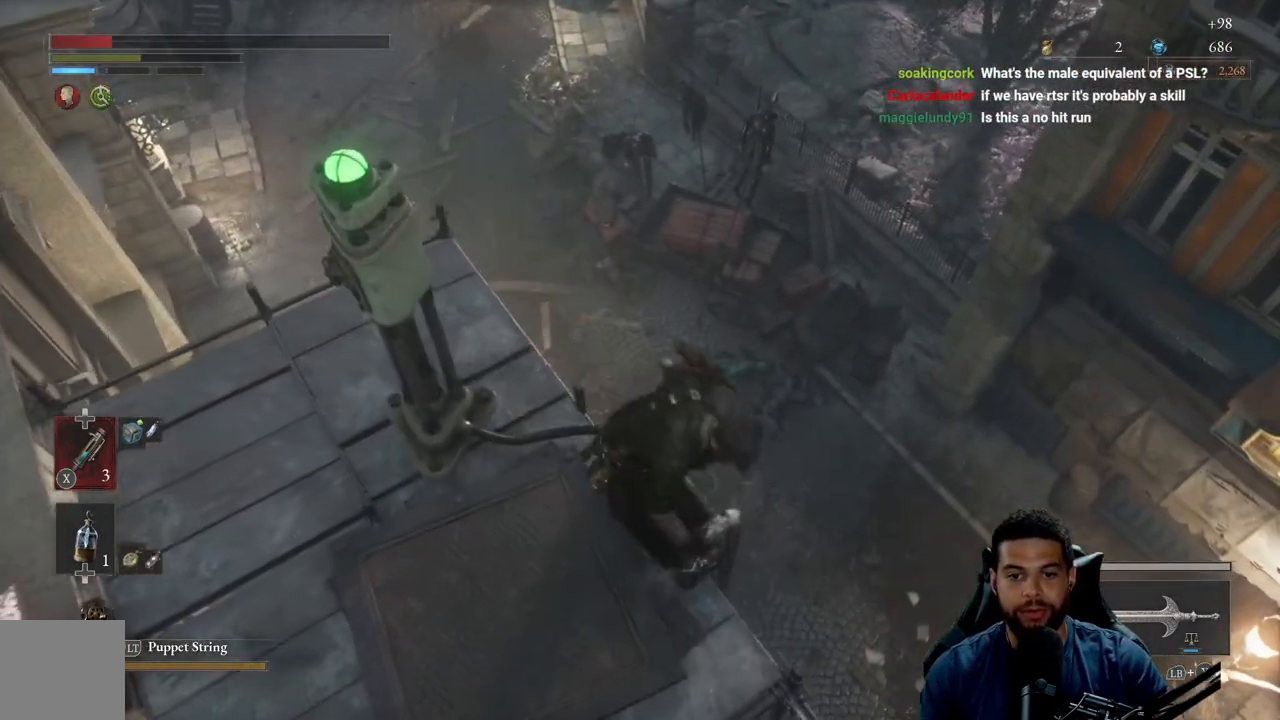
{"buttons": ["B"], "left_stick": "down", "right_stick": "left", "events": [[317, "right_stick", "left"]]}
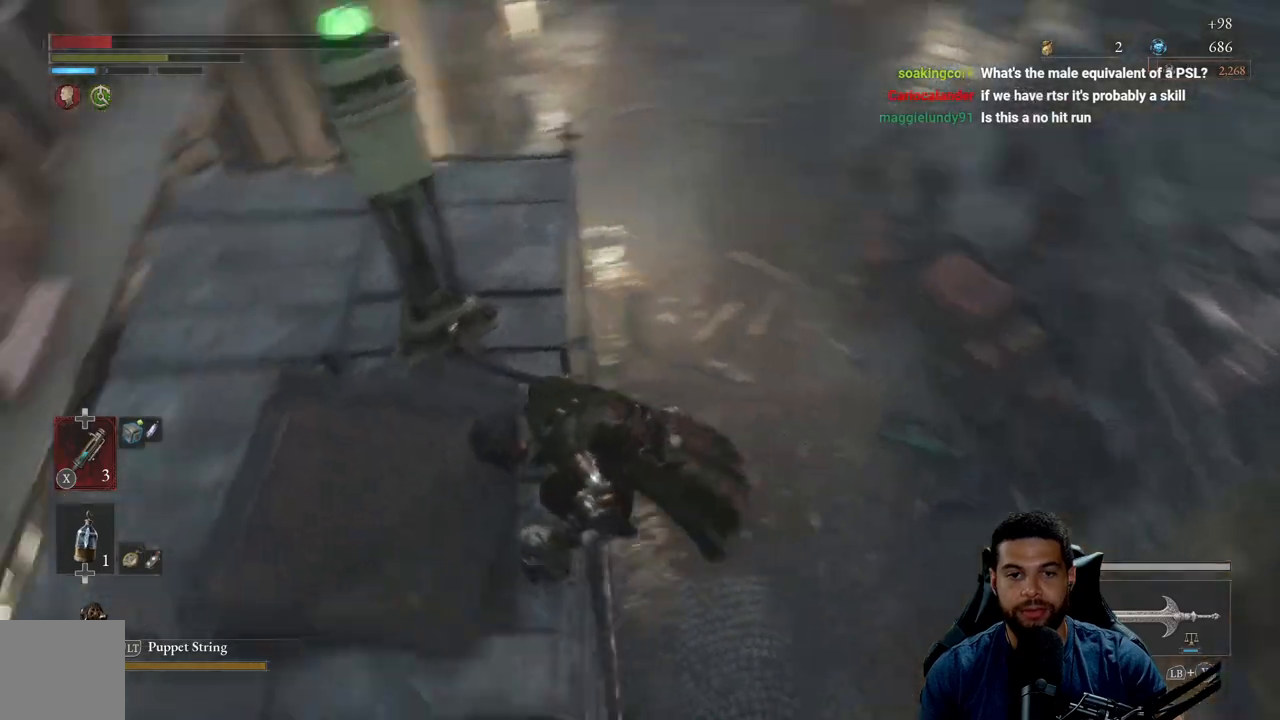
{"buttons": ["B"], "left_stick": "down", "right_stick": "up", "events": [[250, "right_stick", "center"], [483, "right_stick", "up"]]}
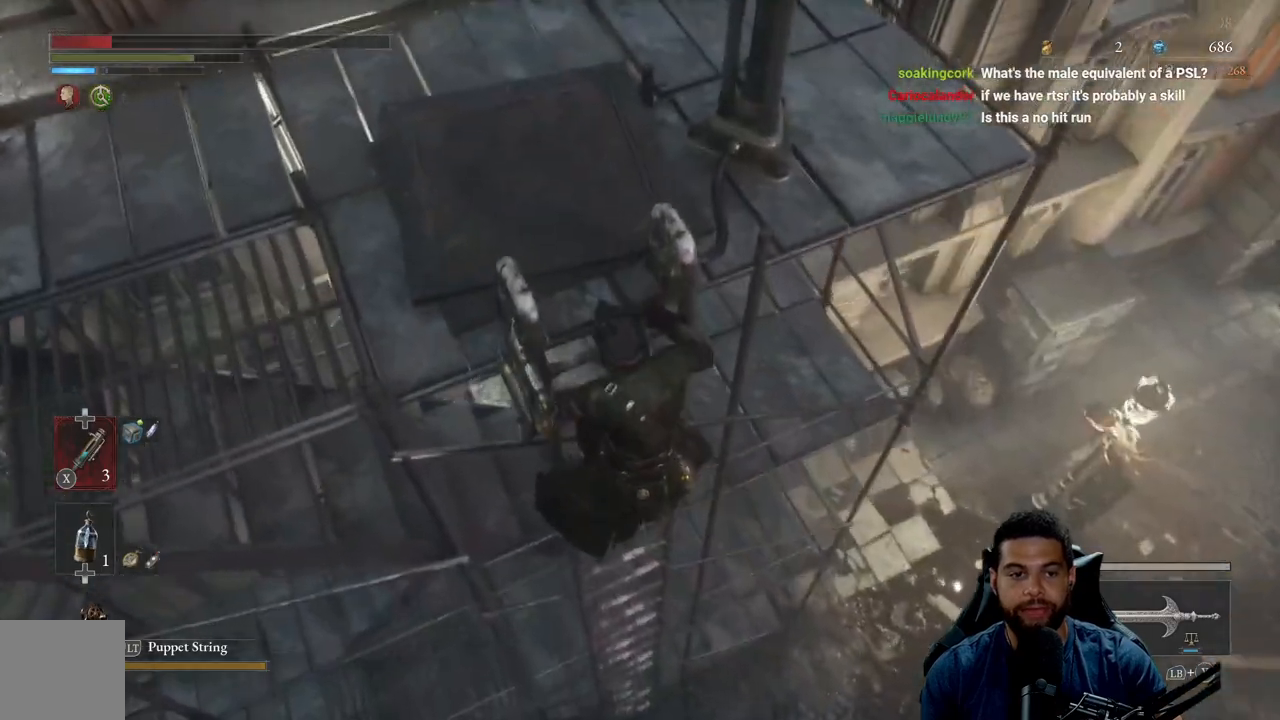
{"buttons": ["B", "DPAD_UP"], "left_stick": "down", "right_stick": "center", "events": [[150, "right_stick", "center"], [450, "DPAD_UP", "down"]]}
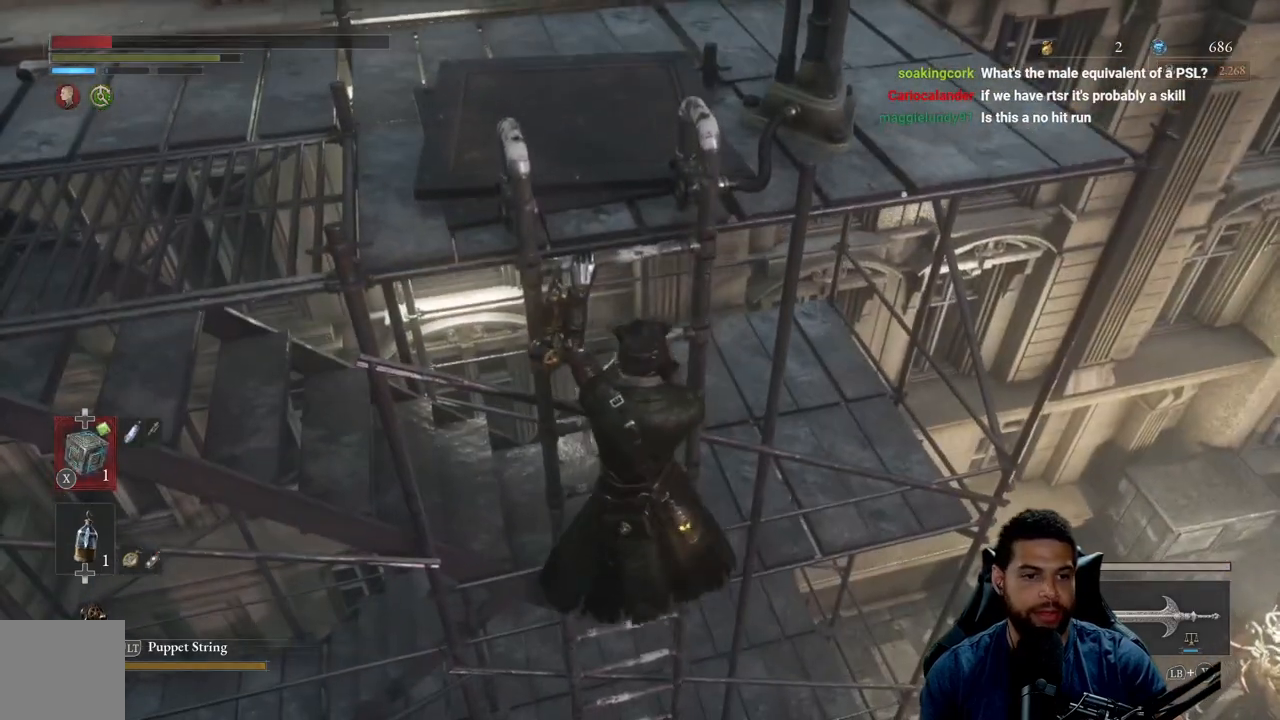
{"buttons": ["B"], "left_stick": "down", "right_stick": "center", "events": [[67, "DPAD_UP", "up"], [233, "DPAD_UP", "down"], [317, "DPAD_UP", "up"], [417, "DPAD_UP", "down"], [500, "DPAD_UP", "up"]]}
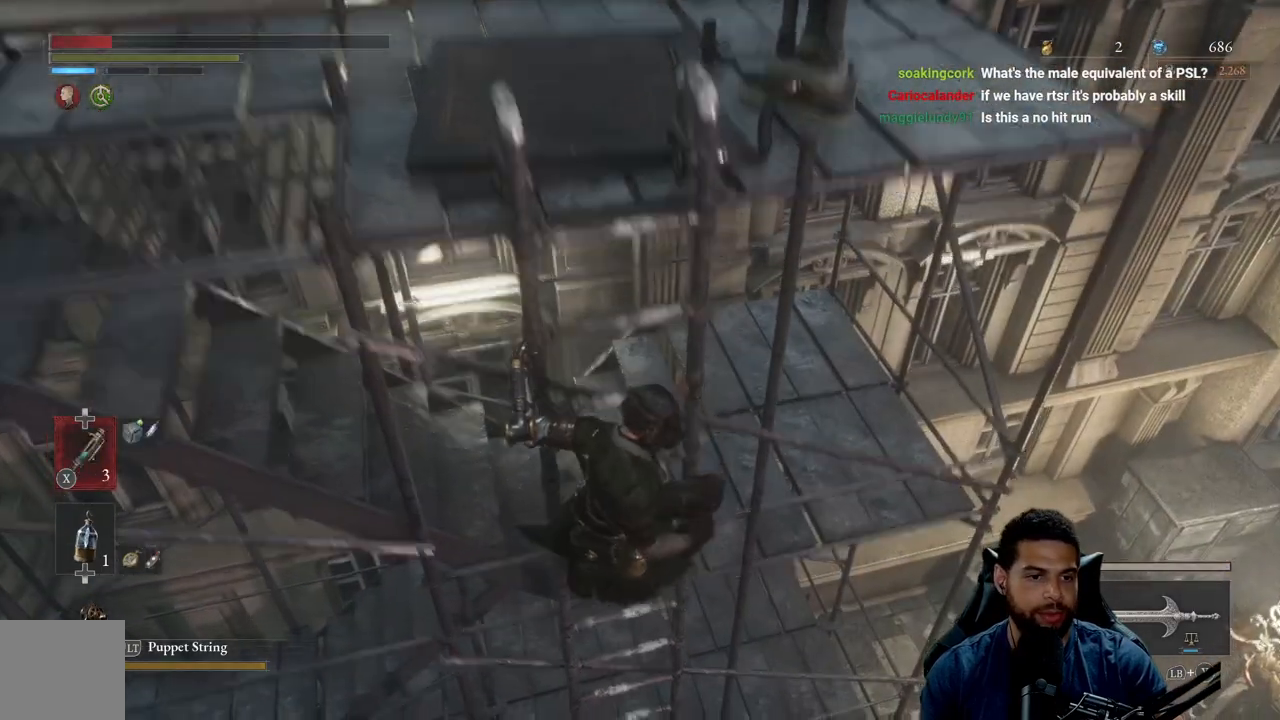
{"buttons": ["B", "DPAD_UP"], "left_stick": "down", "right_stick": "center", "events": [[500, "DPAD_UP", "down"]]}
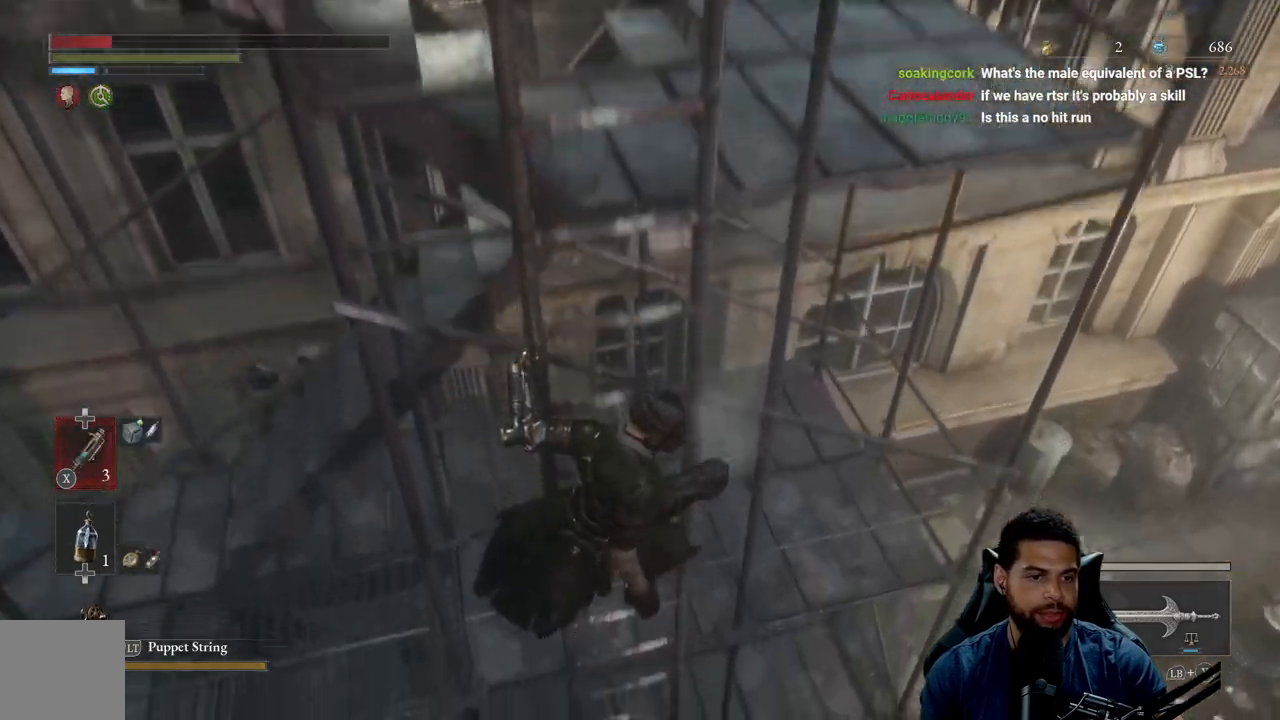
{"buttons": ["B"], "left_stick": "down", "right_stick": "left", "events": [[83, "DPAD_UP", "up"], [167, "DPAD_UP", "down"], [250, "DPAD_UP", "up"], [467, "right_stick", "left"]]}
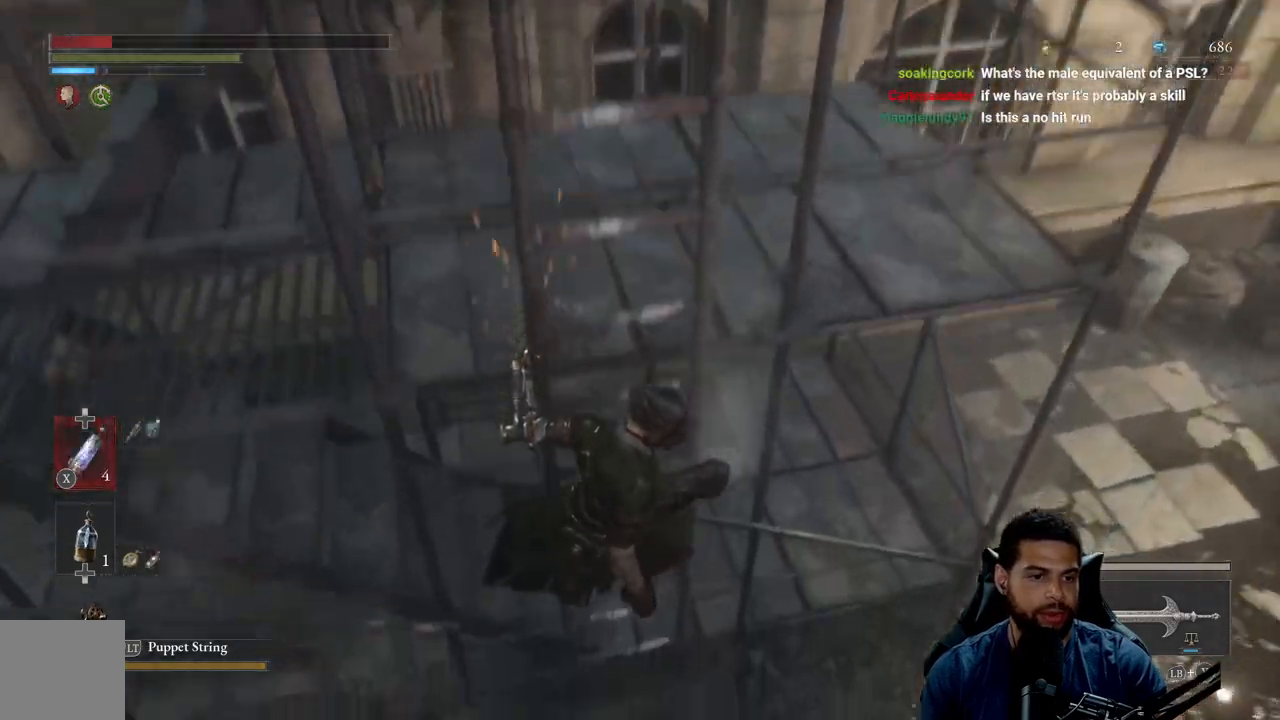
{"buttons": ["B"], "left_stick": "down", "right_stick": "left", "events": [[333, "right_stick", "center"], [467, "right_stick", "left"]]}
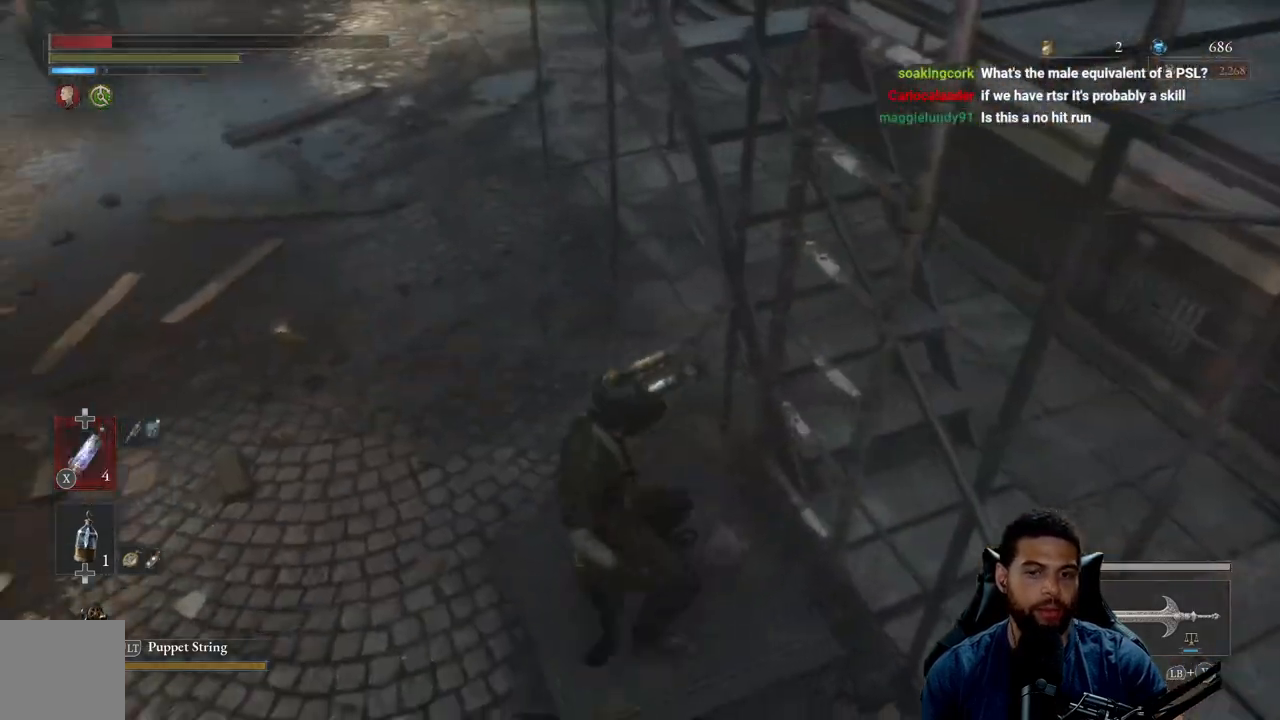
{"buttons": ["B", "X"], "left_stick": "up", "right_stick": "center", "events": [[83, "left_stick", "left"], [117, "right_stick", "center"], [133, "left_stick", "up-left"], [250, "right_stick", "up-left"], [283, "left_stick", "up"], [383, "right_stick", "center"], [467, "X", "down"]]}
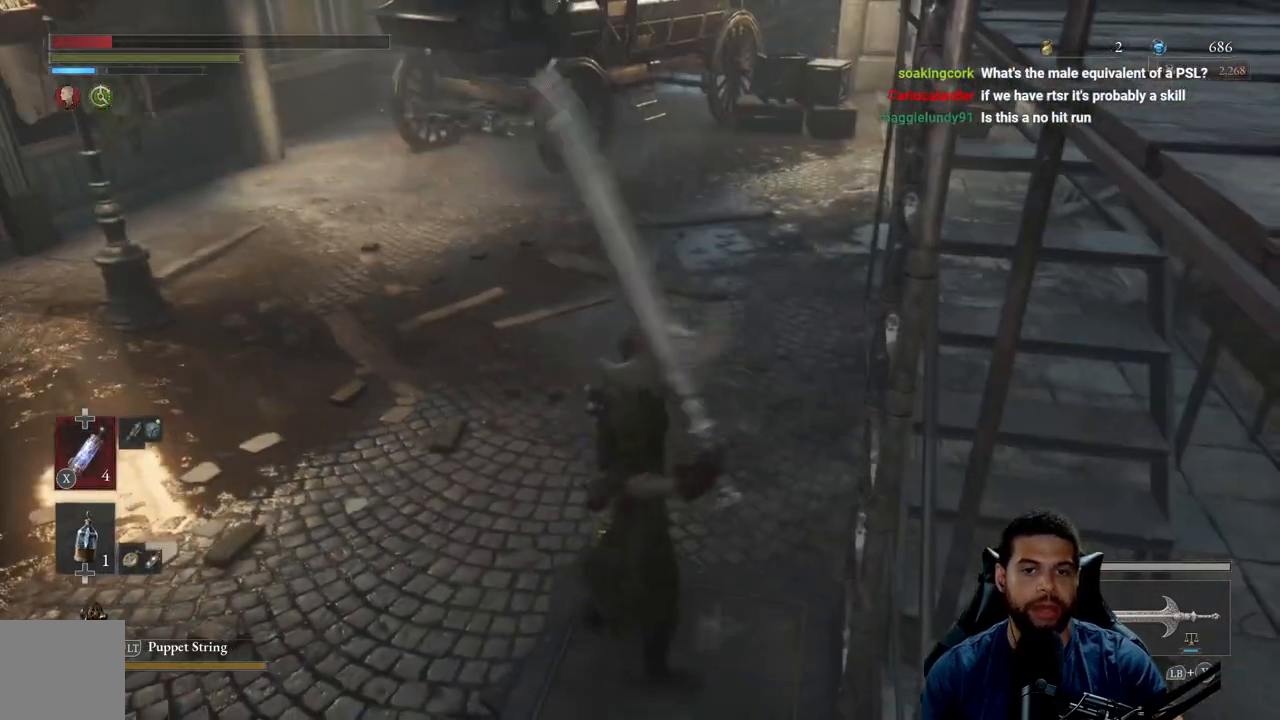
{"buttons": ["B"], "left_stick": "left", "right_stick": "up-left", "events": [[67, "X", "up"], [150, "X", "down"], [200, "X", "up"], [300, "left_stick", "left"], [417, "right_stick", "up-left"]]}
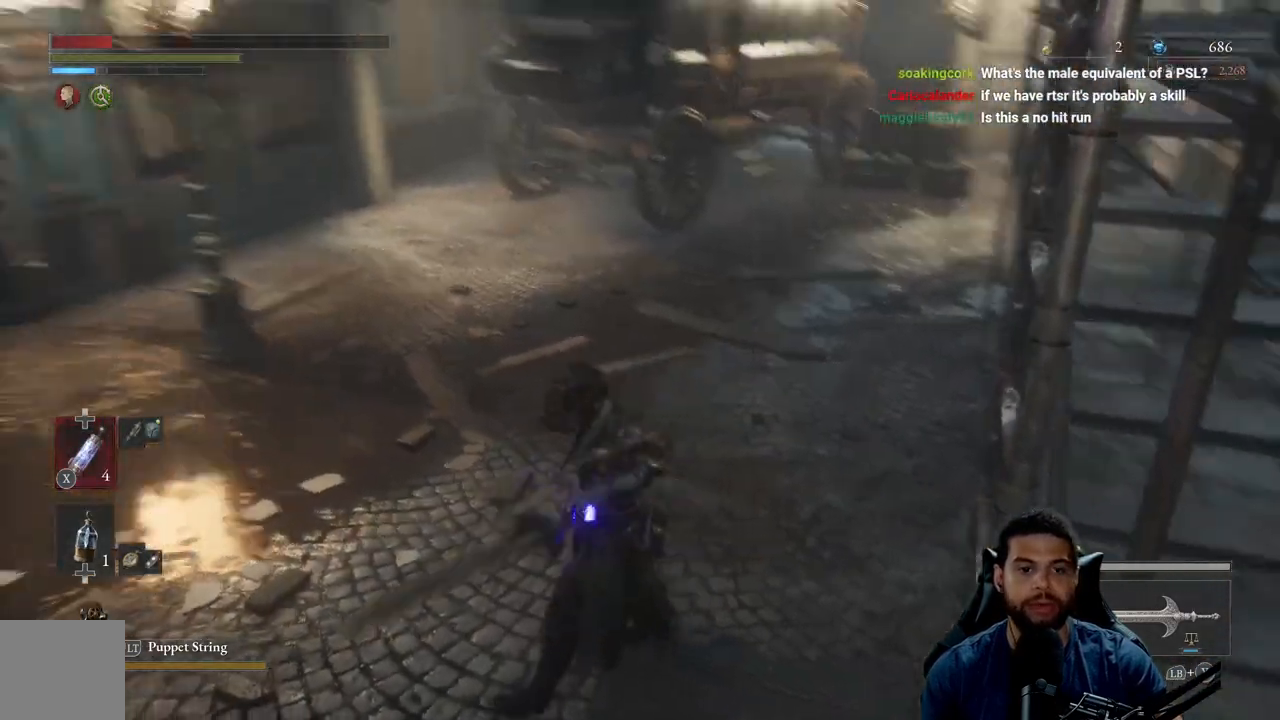
{"buttons": ["B"], "left_stick": "left", "right_stick": "left", "events": [[17, "right_stick", "center"], [200, "right_stick", "left"]]}
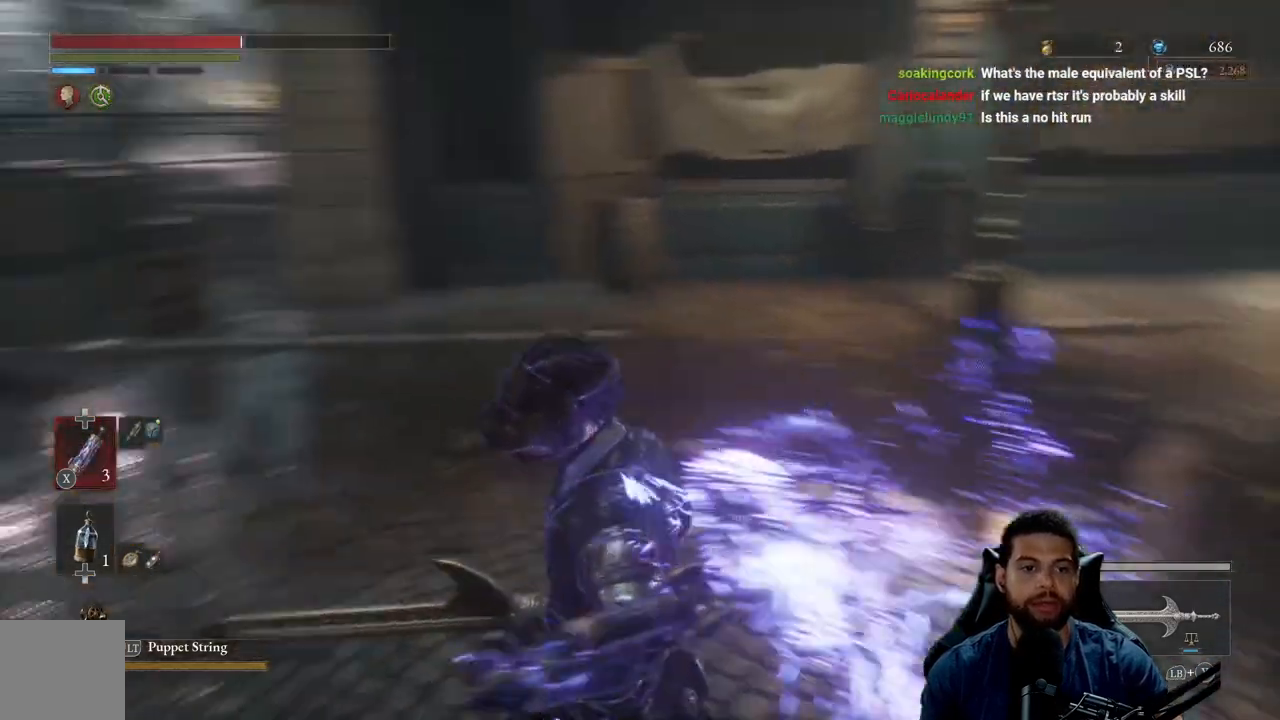
{"buttons": ["B"], "left_stick": "up", "right_stick": "left", "events": [[100, "left_stick", "up"], [250, "right_stick", "center"], [450, "right_stick", "left"]]}
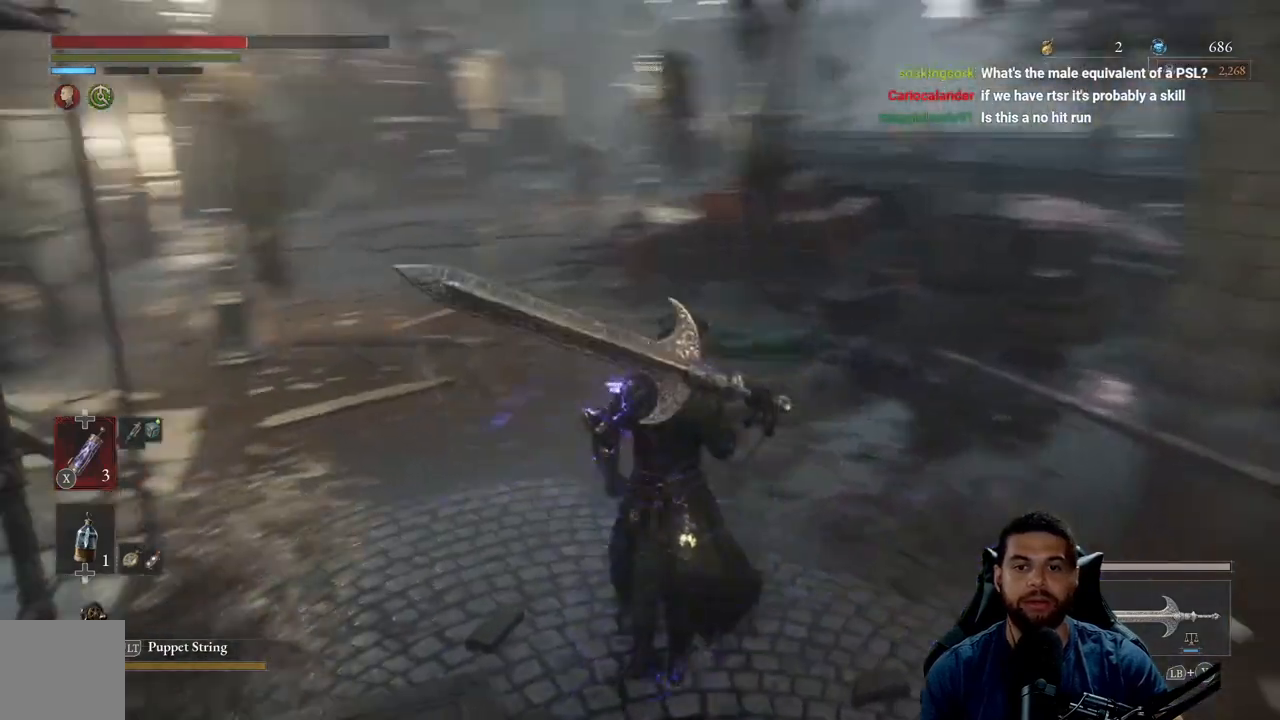
{"buttons": ["B"], "left_stick": "up", "right_stick": "center", "events": [[50, "right_stick", "center"]]}